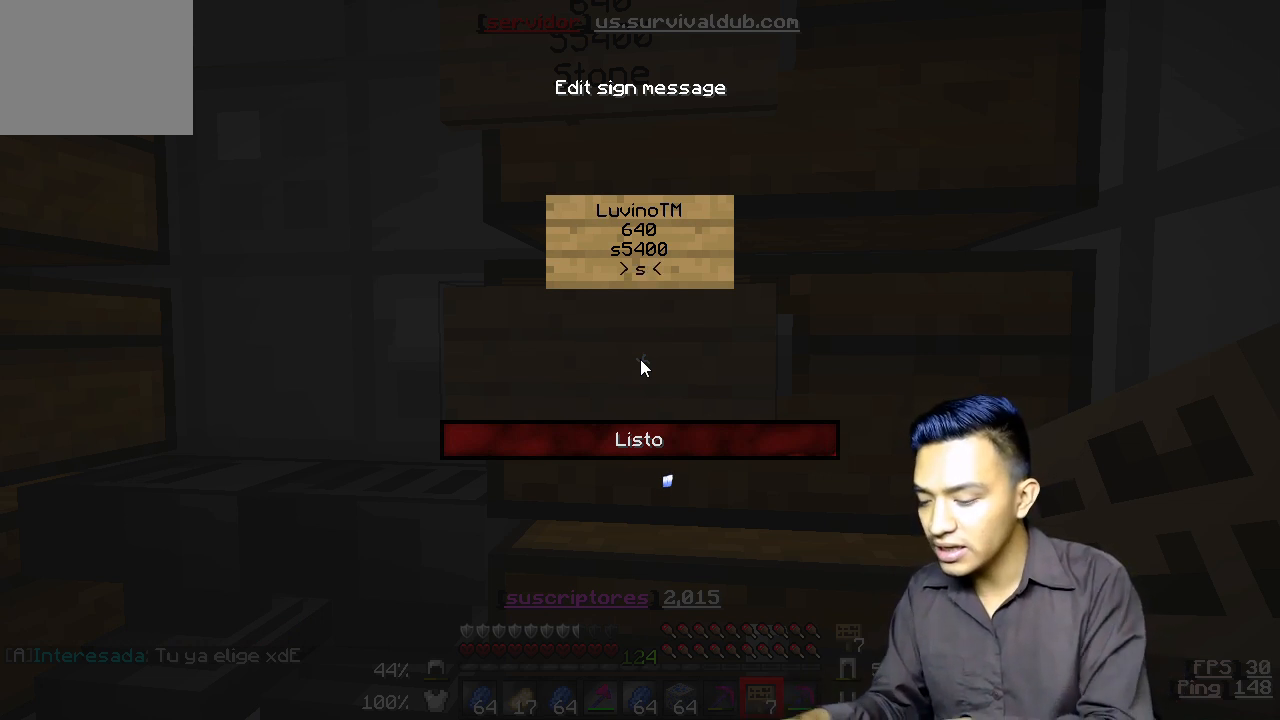
Gameplay with keyboard; each line is a JSON object with the keys held at the frame after it. "events" lists presses ("down") and releases ("up") of "a", "d", "s" and "w" between this image and that frame as [ms after this image, input, new state], when the widget could be followed in between. No other keys are recorded. Mouse input is not recorded.
{"keys": [], "events": [[33, "s", "down"], [100, "s", "up"]]}
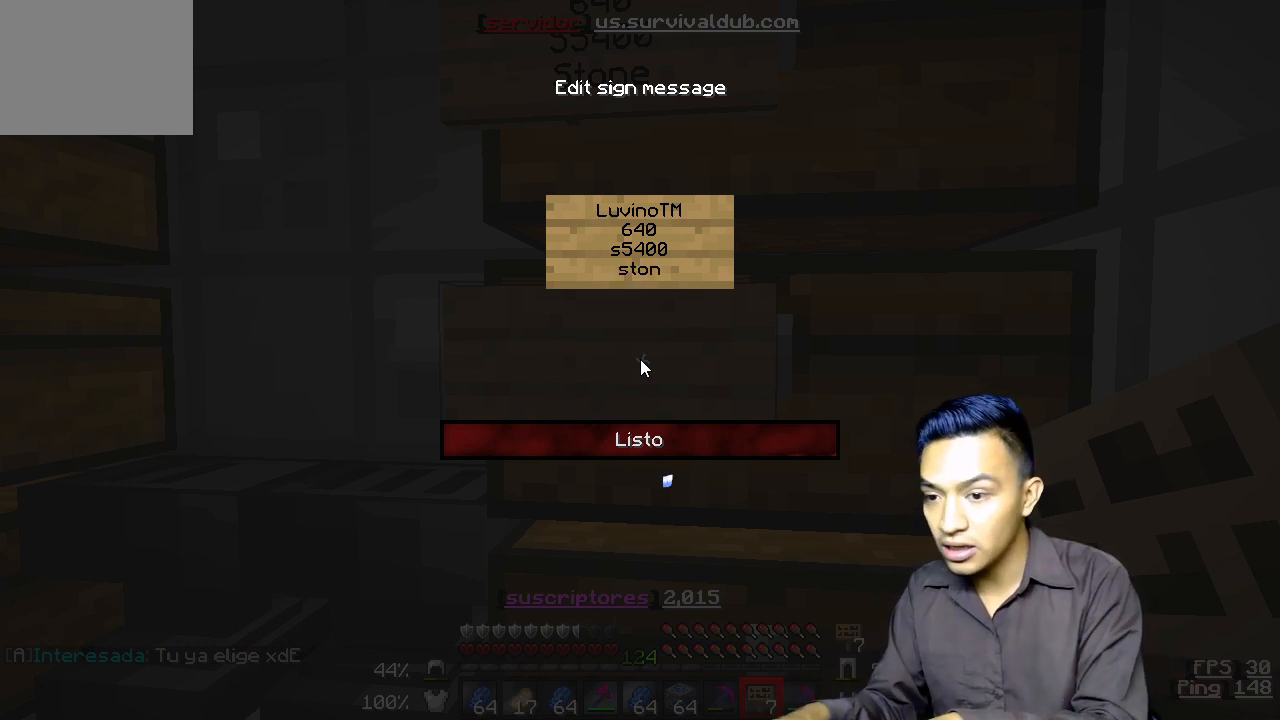
{"keys": [], "events": []}
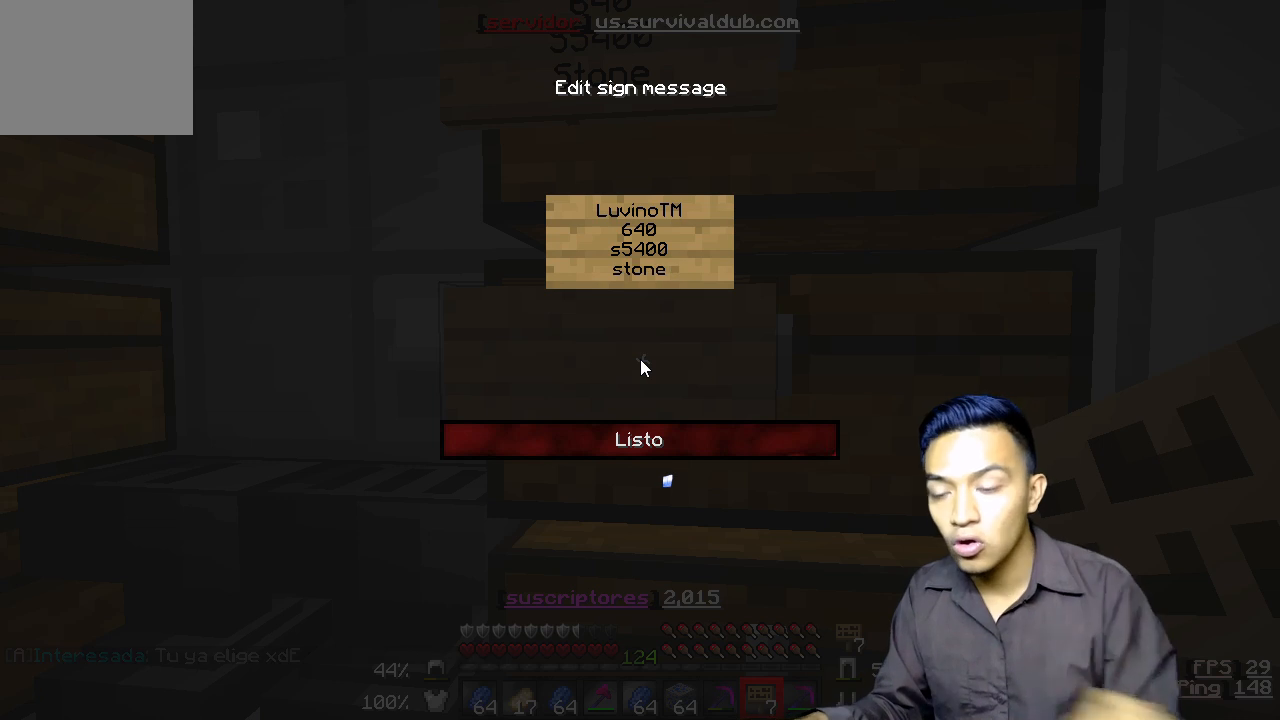
{"keys": [], "events": []}
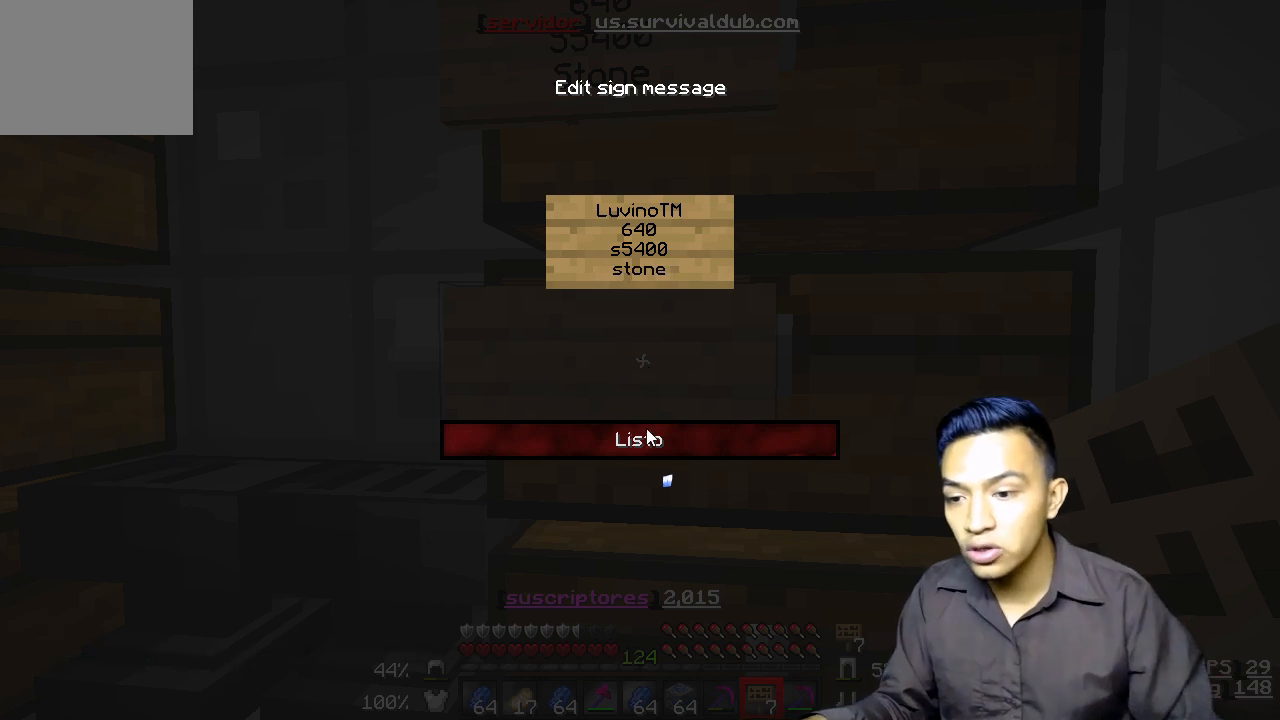
{"keys": [], "events": []}
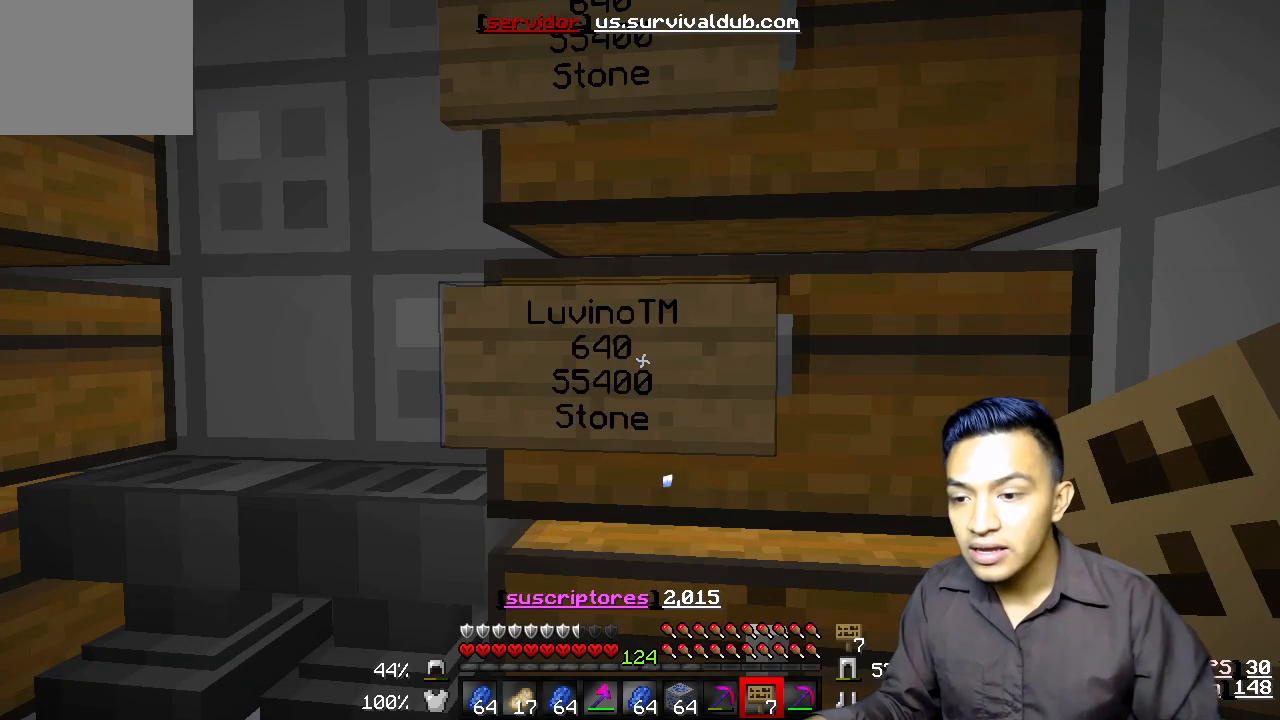
{"keys": [], "events": []}
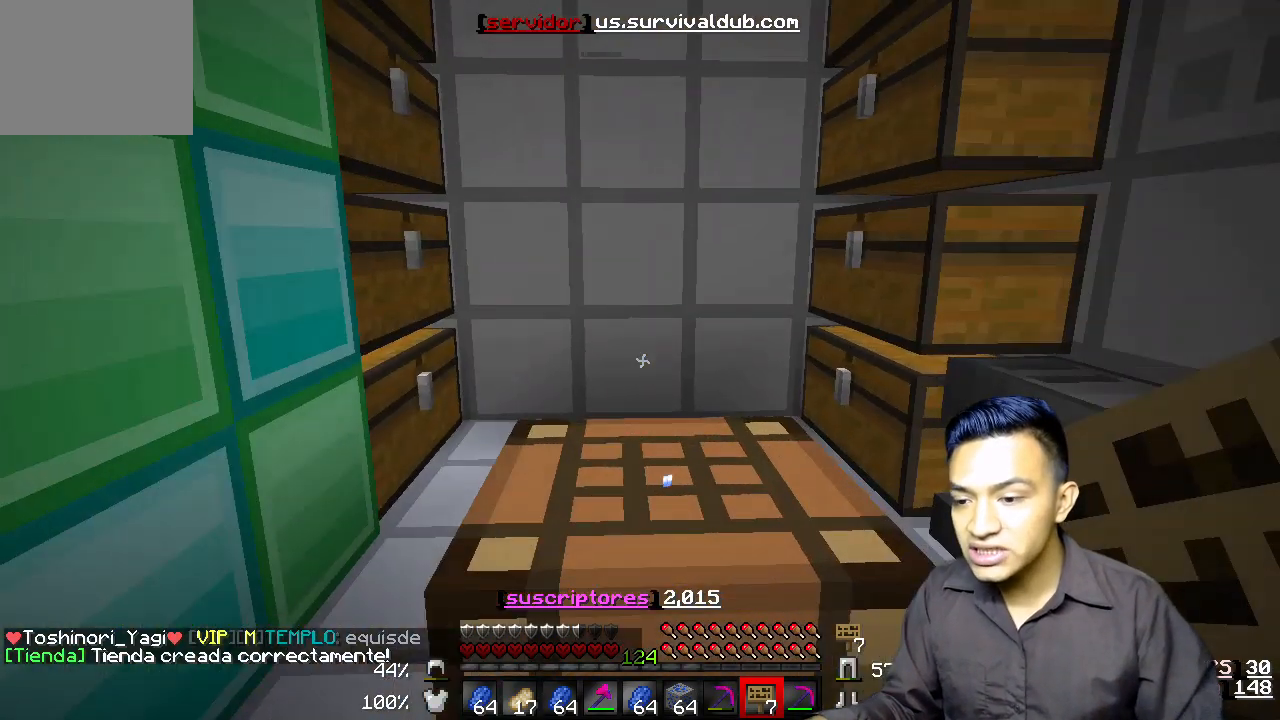
{"keys": ["s"], "events": [[33, "s", "down"]]}
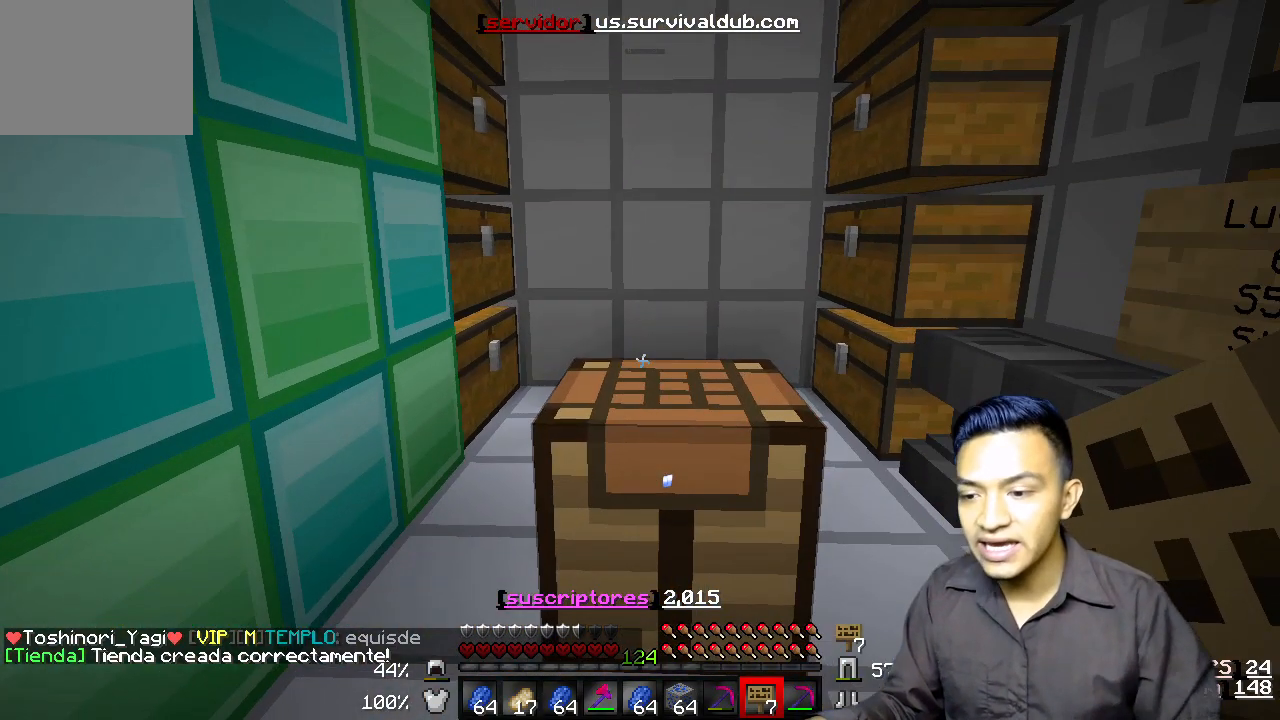
{"keys": [], "events": [[33, "s", "up"]]}